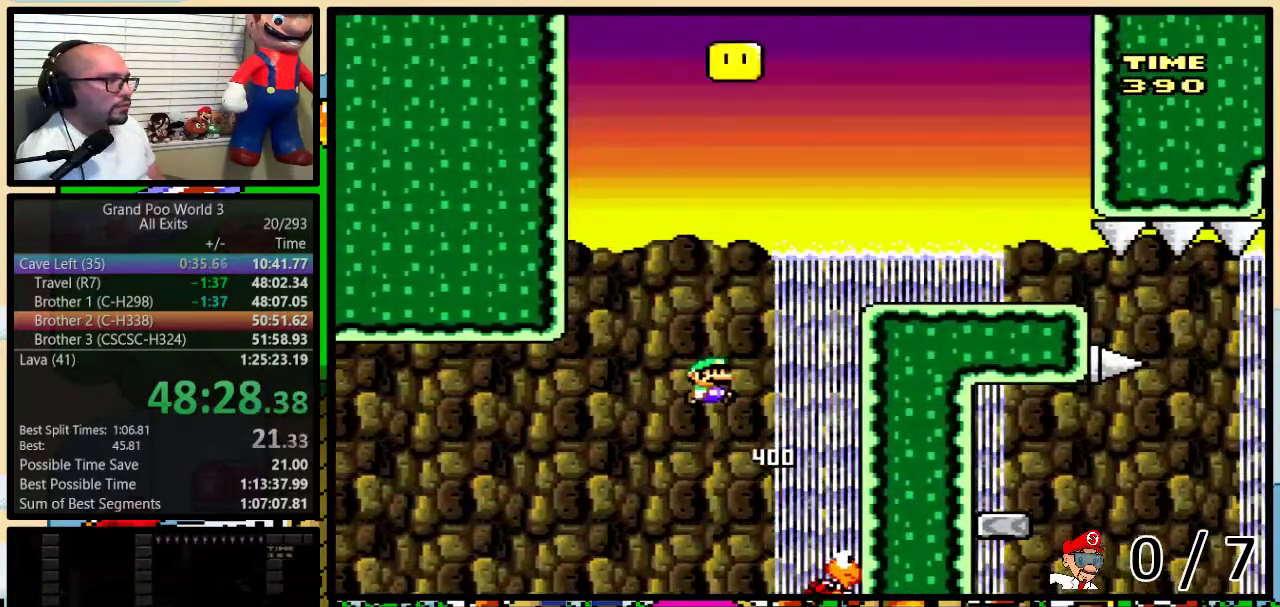
Gameplay with a controller (Nintendo layout); each line is a JSON object with the inputs held at the frame after it. "events" lists button and stick changes between this image and that frame as [ms after this image, input, new state], when the widget could be followed in between. Not read: L3 R3.
{"buttons": ["B", "Y", "DPAD_UP", "DPAD_RIGHT"], "events": [[50, "DPAD_UP", "down"], [133, "DPAD_UP", "up"], [183, "DPAD_RIGHT", "up"], [250, "DPAD_RIGHT", "down"], [283, "DPAD_UP", "down"]]}
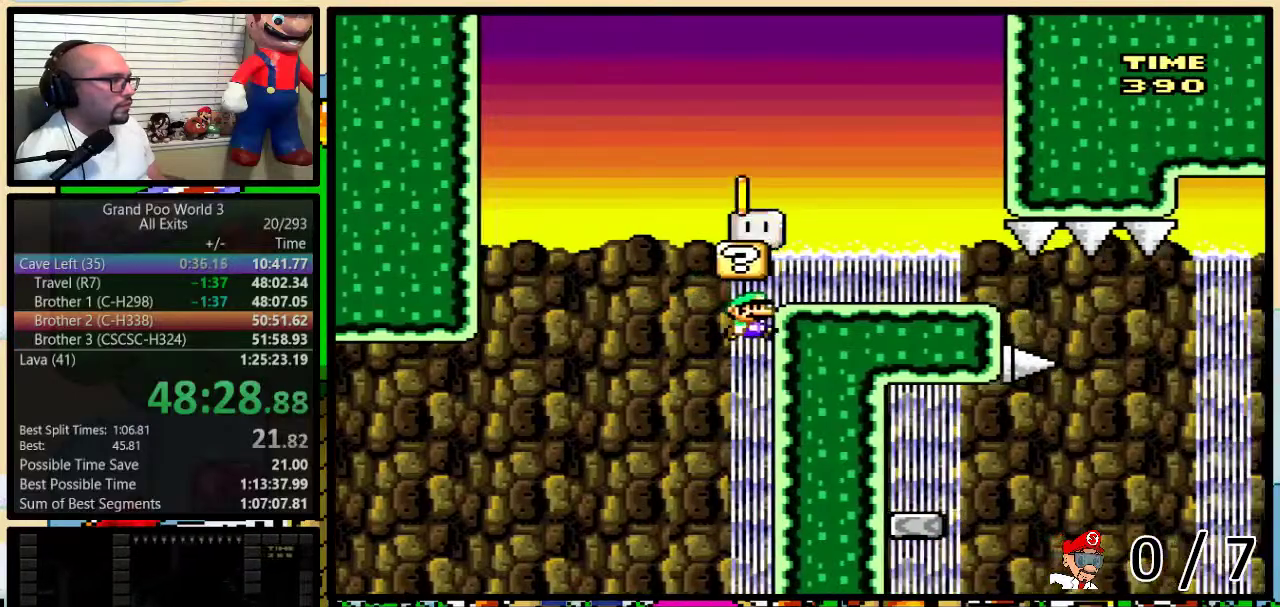
{"buttons": ["B", "Y", "DPAD_UP"], "events": [[217, "DPAD_LEFT", "down"], [217, "DPAD_RIGHT", "up"], [217, "DPAD_UP", "up"], [483, "DPAD_LEFT", "up"], [483, "DPAD_UP", "down"]]}
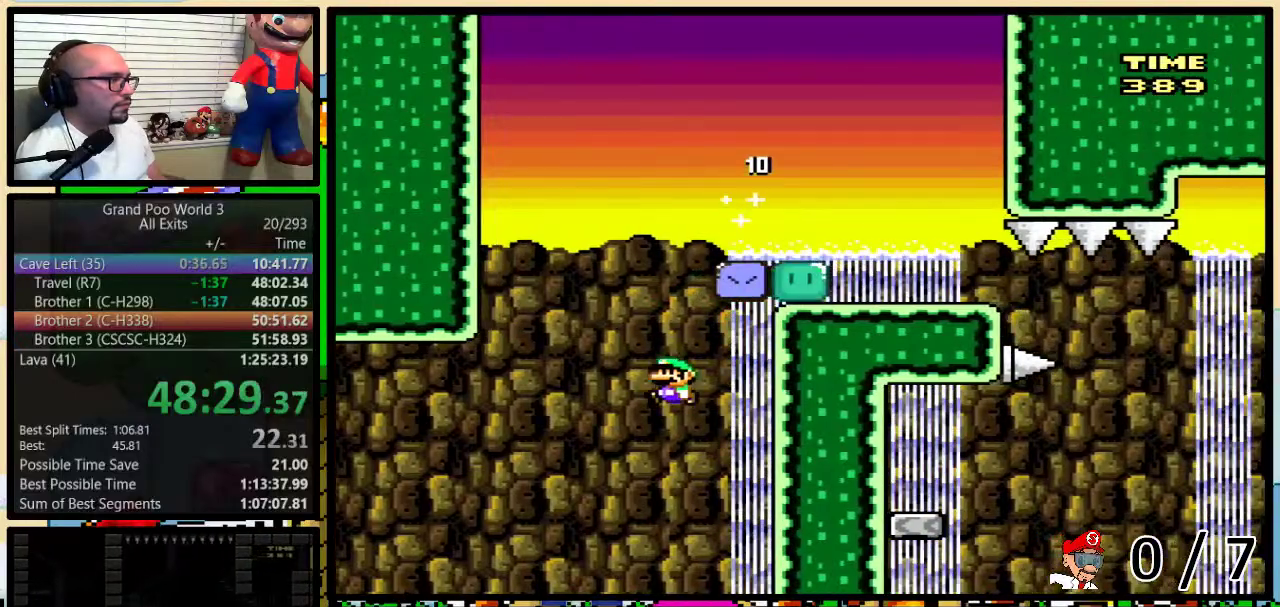
{"buttons": [], "events": [[17, "DPAD_RIGHT", "down"], [50, "DPAD_UP", "up"], [200, "DPAD_RIGHT", "up"], [250, "B", "up"], [300, "Y", "up"]]}
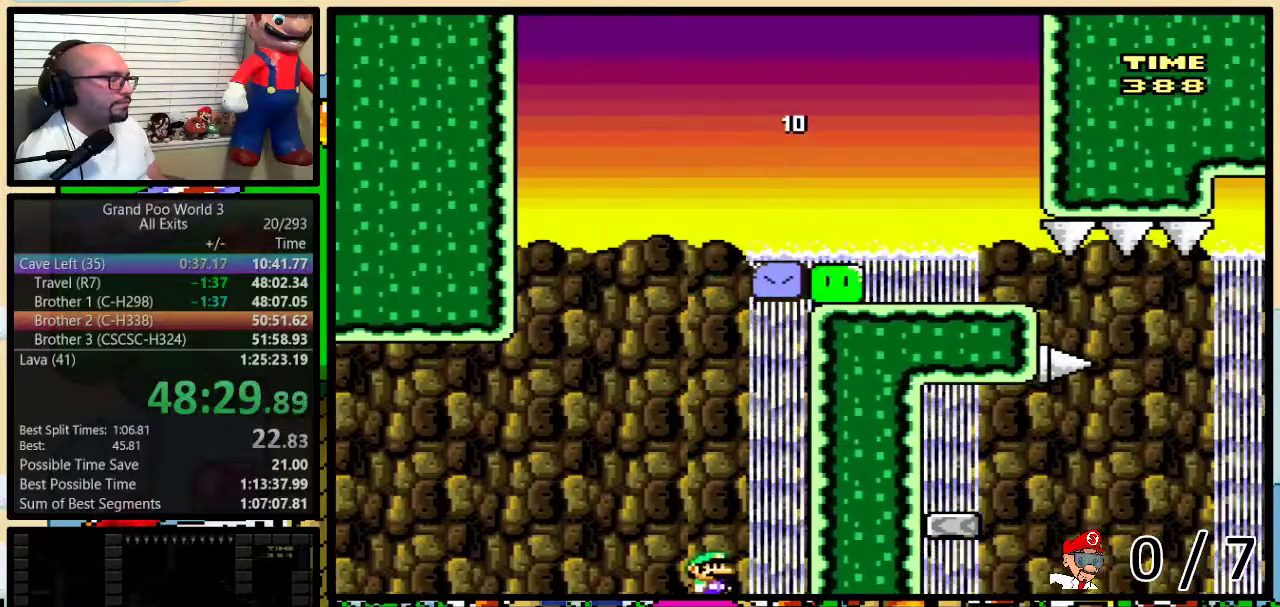
{"buttons": [], "events": []}
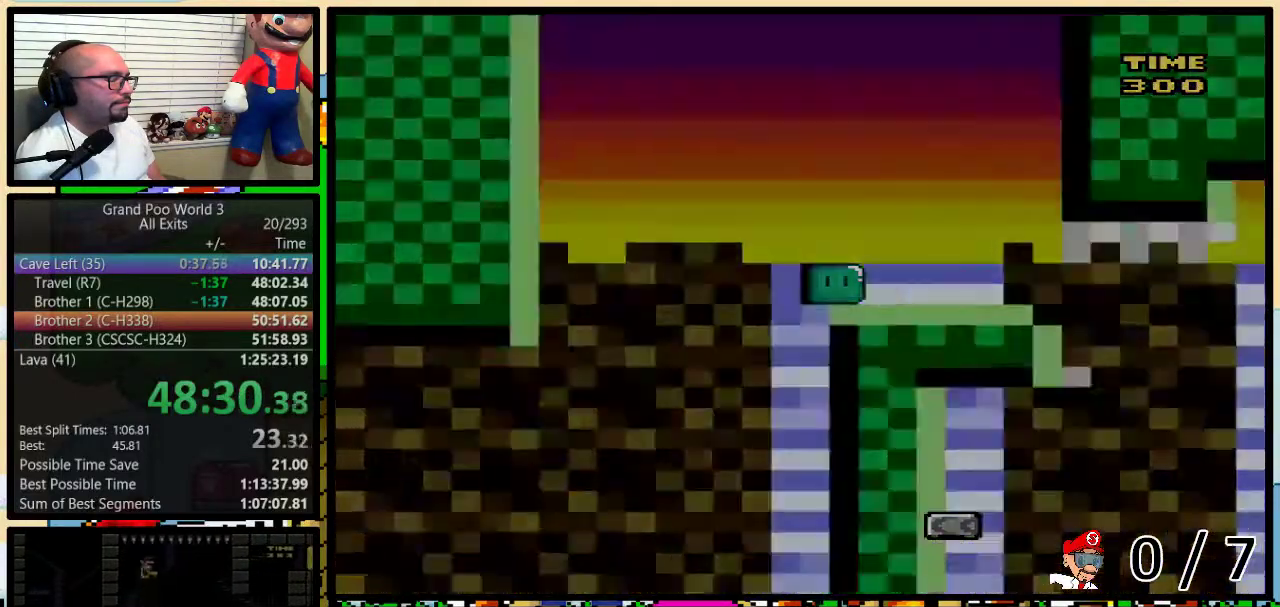
{"buttons": ["B", "Y", "DPAD_RIGHT"], "events": [[200, "B", "down"], [200, "Y", "down"], [483, "DPAD_RIGHT", "down"]]}
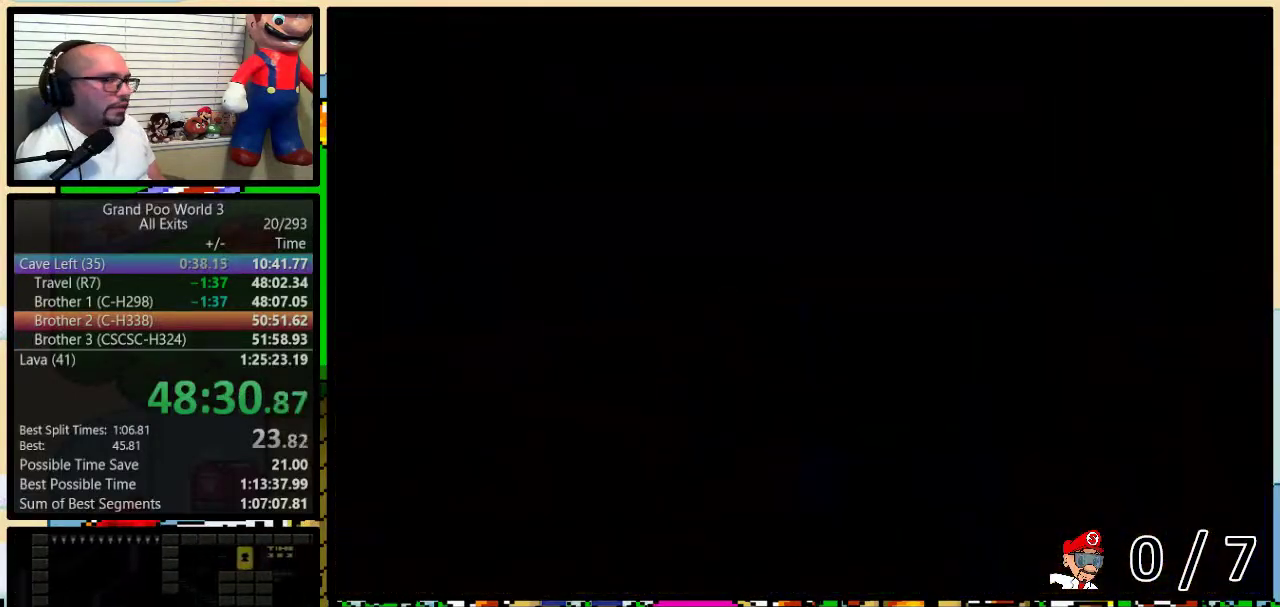
{"buttons": ["Y", "DPAD_RIGHT"], "events": [[250, "B", "up"]]}
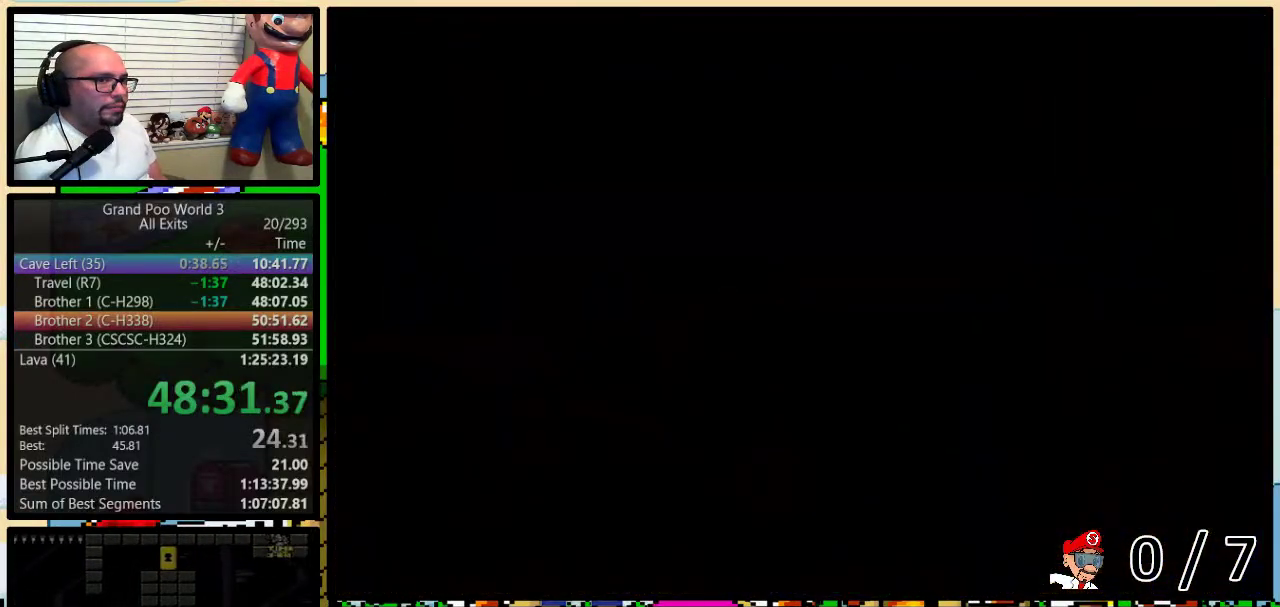
{"buttons": ["Y", "DPAD_RIGHT"], "events": []}
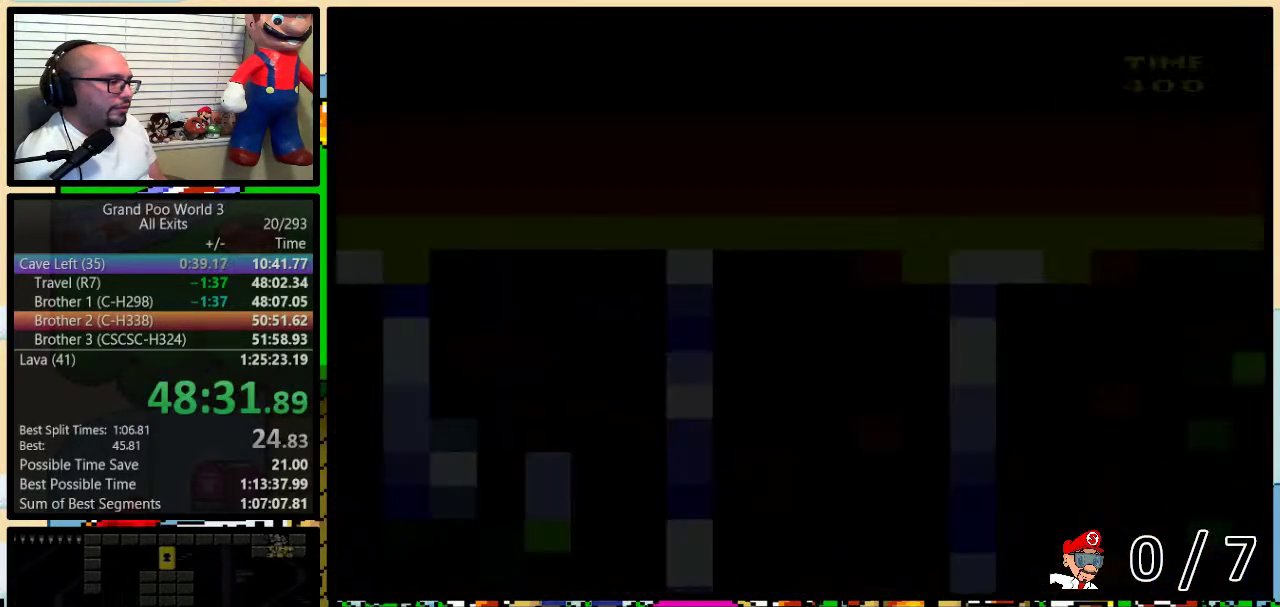
{"buttons": ["Y", "DPAD_RIGHT"], "events": []}
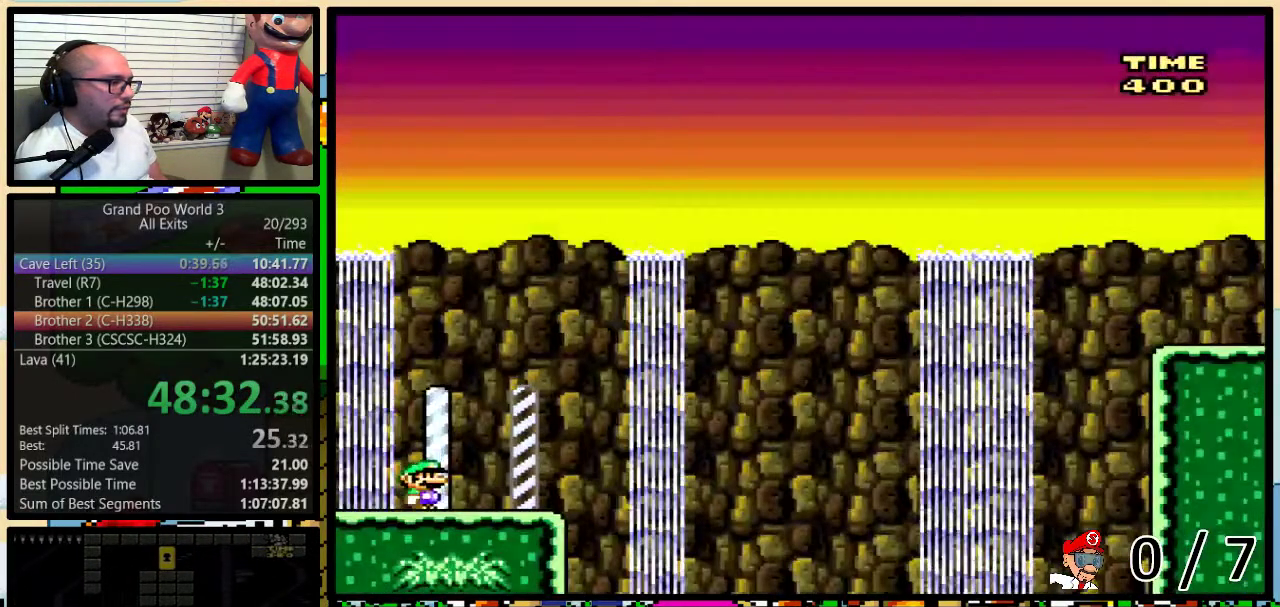
{"buttons": ["B", "Y", "DPAD_RIGHT"], "events": [[200, "B", "down"]]}
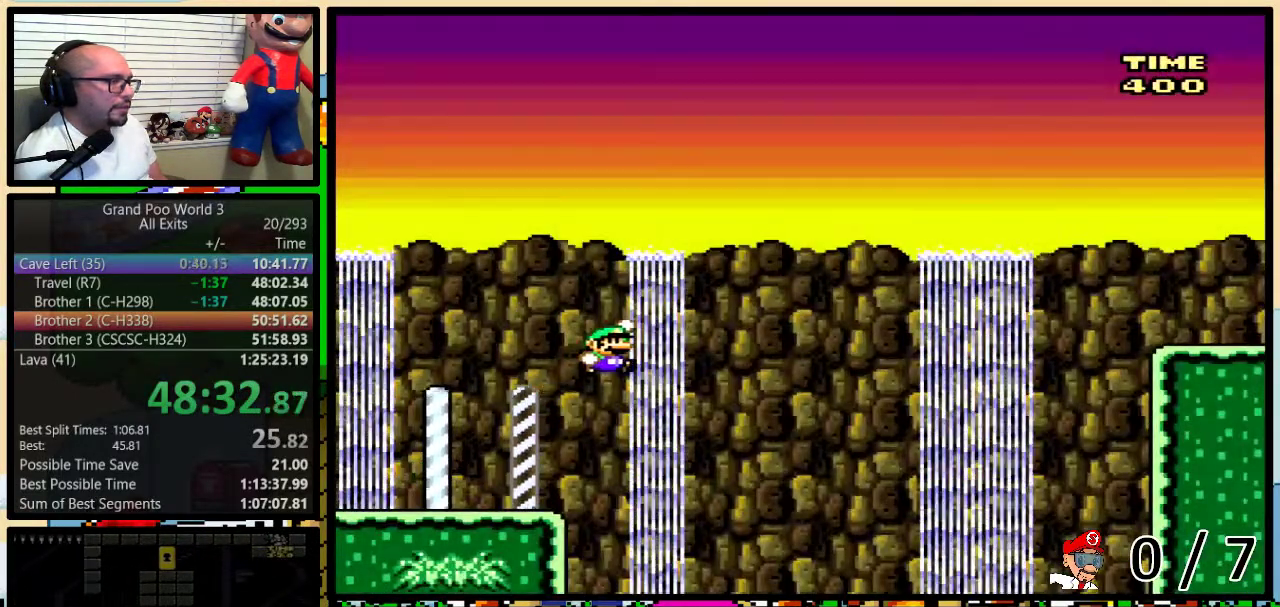
{"buttons": ["B", "Y", "DPAD_RIGHT"], "events": []}
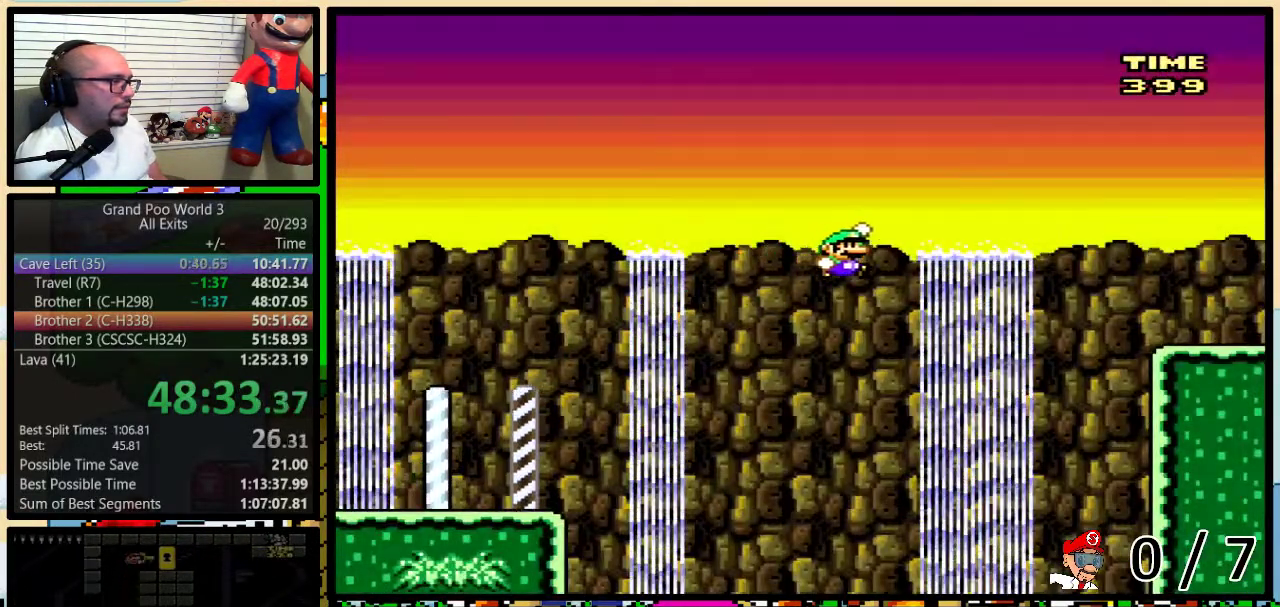
{"buttons": ["DPAD_RIGHT"], "events": [[450, "B", "up"], [450, "Y", "up"]]}
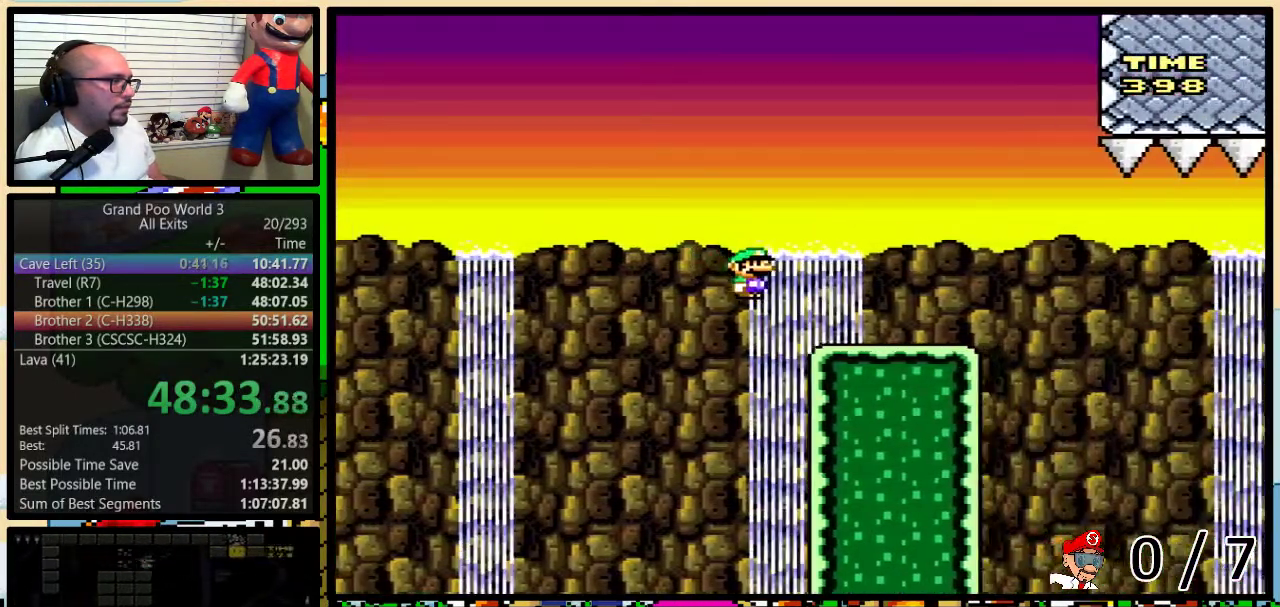
{"buttons": [], "events": [[17, "DPAD_RIGHT", "up"], [83, "DPAD_LEFT", "down"], [367, "A", "down"], [367, "DPAD_LEFT", "up"], [450, "A", "up"]]}
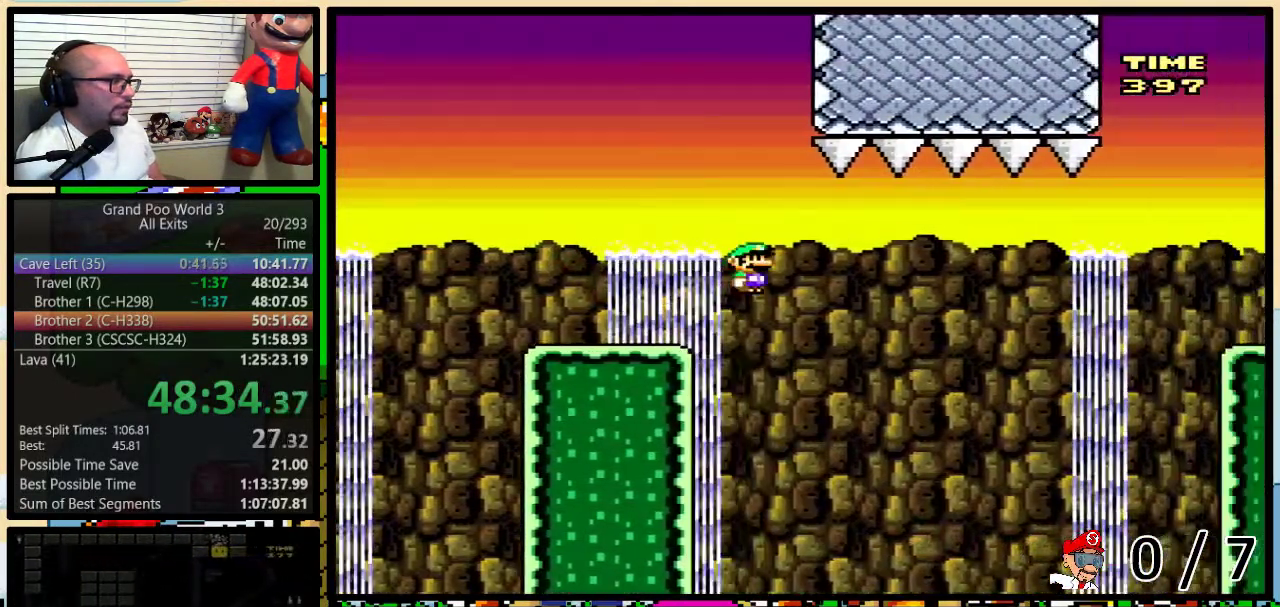
{"buttons": ["A"], "events": [[83, "A", "down"]]}
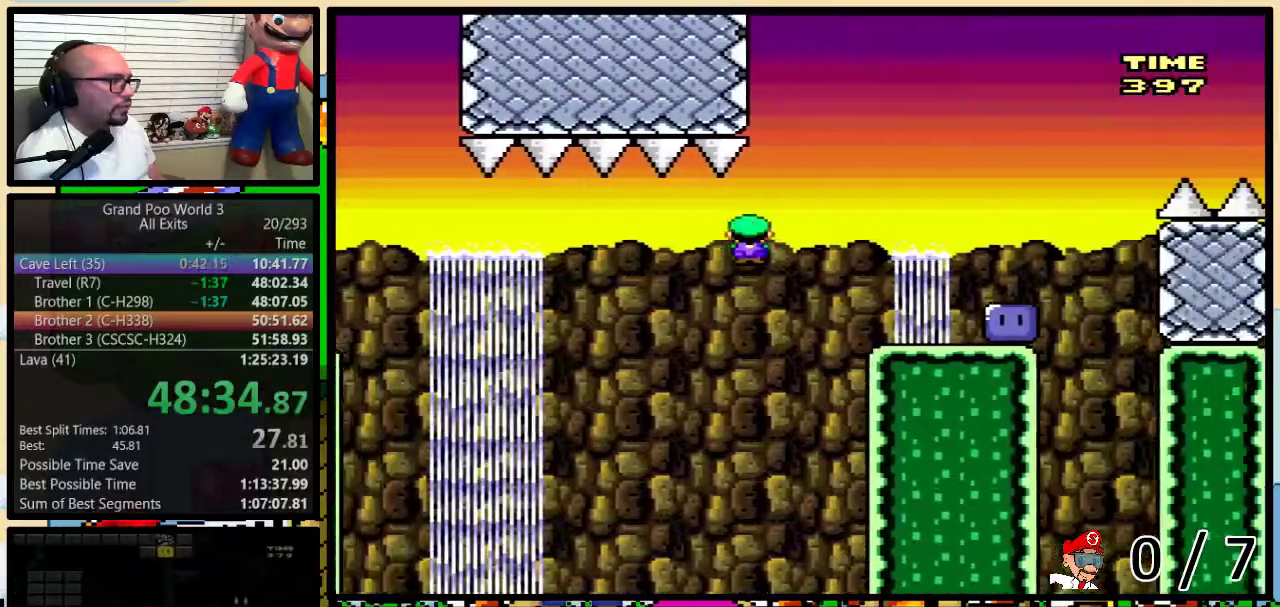
{"buttons": ["B", "Y", "DPAD_RIGHT"], "events": [[50, "A", "up"], [183, "DPAD_RIGHT", "down"], [400, "B", "down"], [400, "Y", "down"]]}
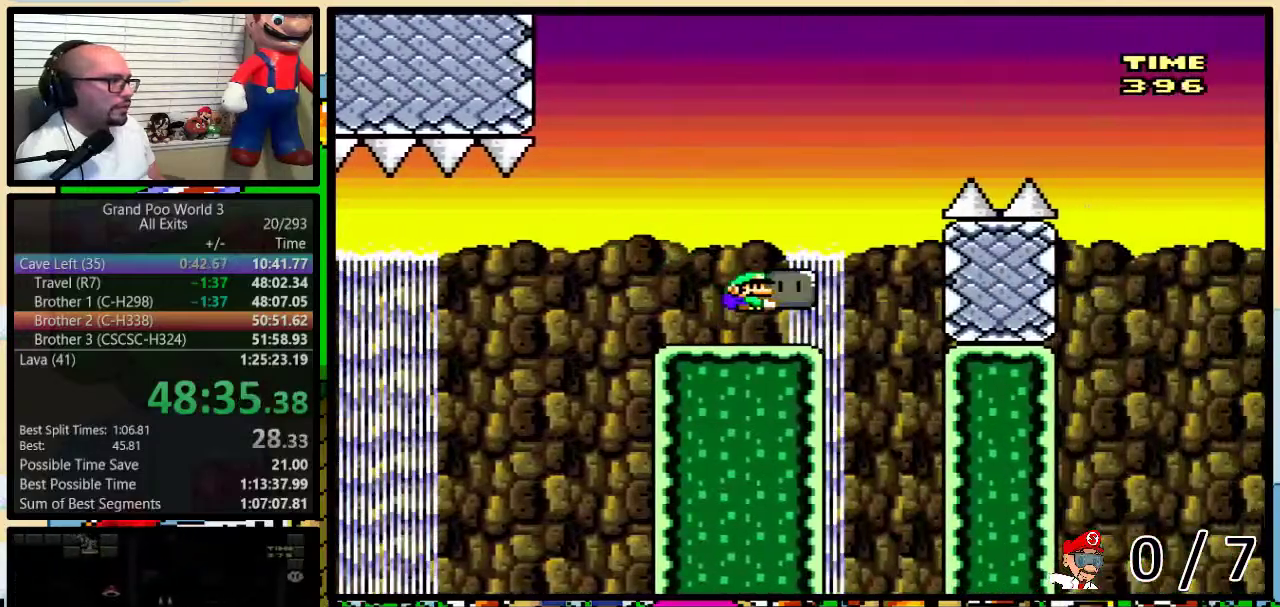
{"buttons": ["B", "Y", "DPAD_RIGHT"], "events": [[150, "DPAD_UP", "down"], [200, "DPAD_LEFT", "down"], [200, "DPAD_RIGHT", "up"], [200, "DPAD_UP", "up"], [250, "DPAD_LEFT", "up"], [433, "DPAD_RIGHT", "down"]]}
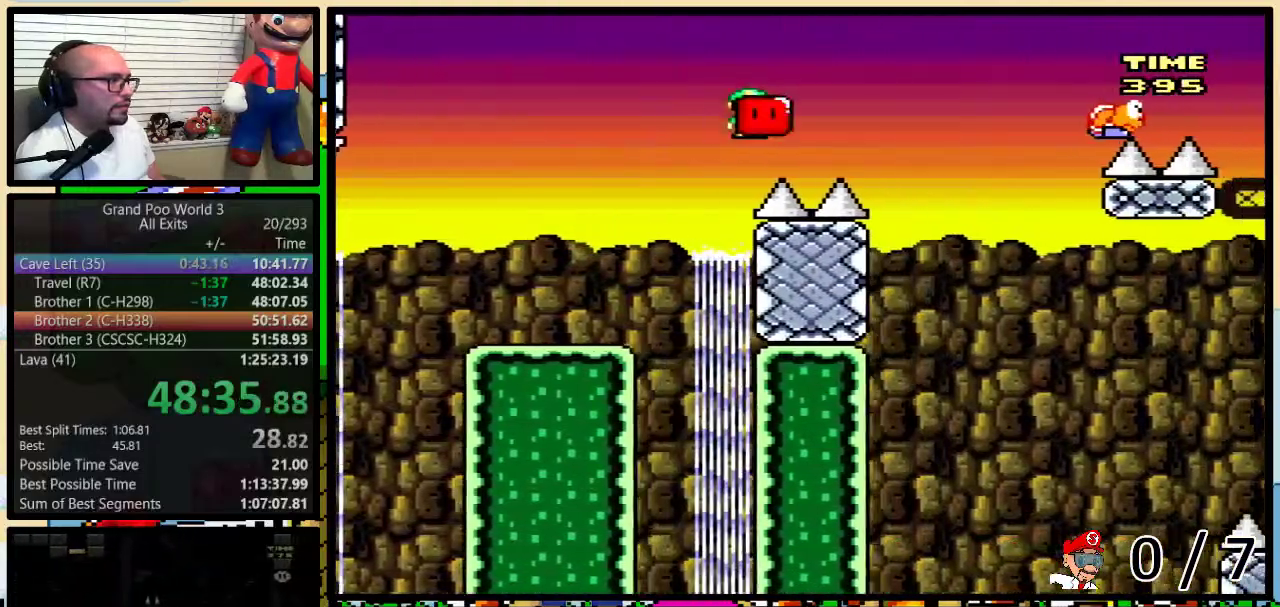
{"buttons": ["B", "Y"], "events": [[200, "DPAD_RIGHT", "up"], [233, "DPAD_LEFT", "down"], [300, "DPAD_LEFT", "up"]]}
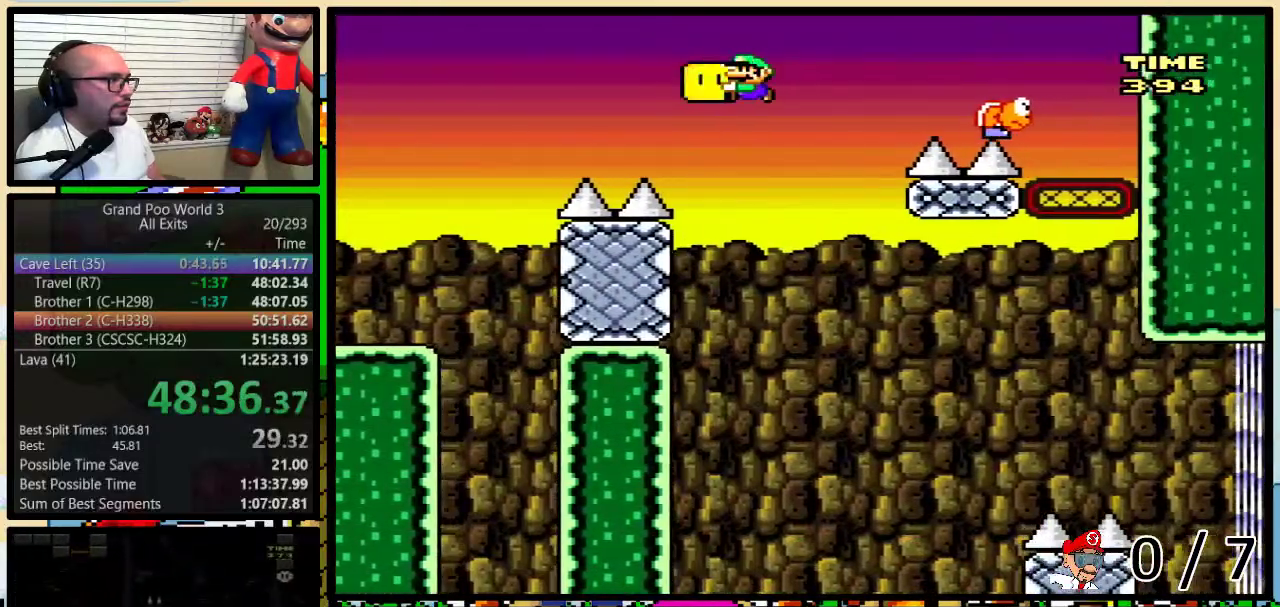
{"buttons": ["B", "Y", "DPAD_RIGHT"], "events": [[117, "DPAD_RIGHT", "down"], [183, "Y", "up"], [250, "DPAD_RIGHT", "up"], [267, "DPAD_LEFT", "down"], [300, "Y", "down"], [450, "DPAD_UP", "down"], [500, "DPAD_LEFT", "up"], [500, "DPAD_RIGHT", "down"], [500, "DPAD_UP", "up"]]}
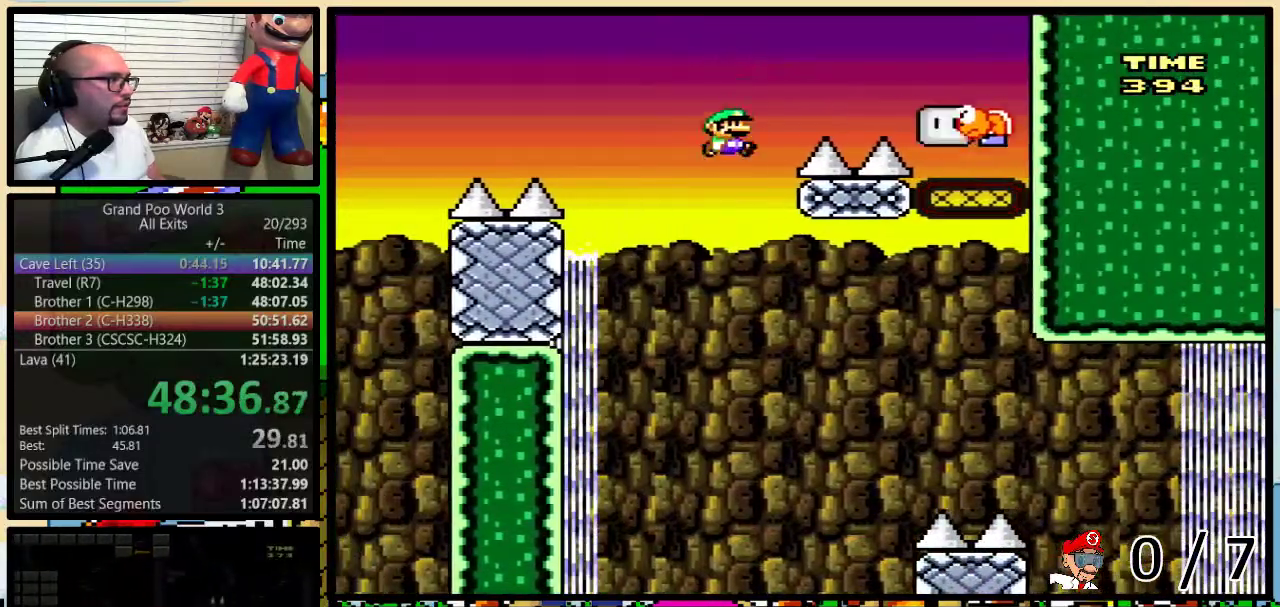
{"buttons": ["B", "Y", "DPAD_UP", "DPAD_RIGHT"], "events": [[100, "DPAD_RIGHT", "up"], [267, "DPAD_RIGHT", "down"], [267, "DPAD_UP", "down"]]}
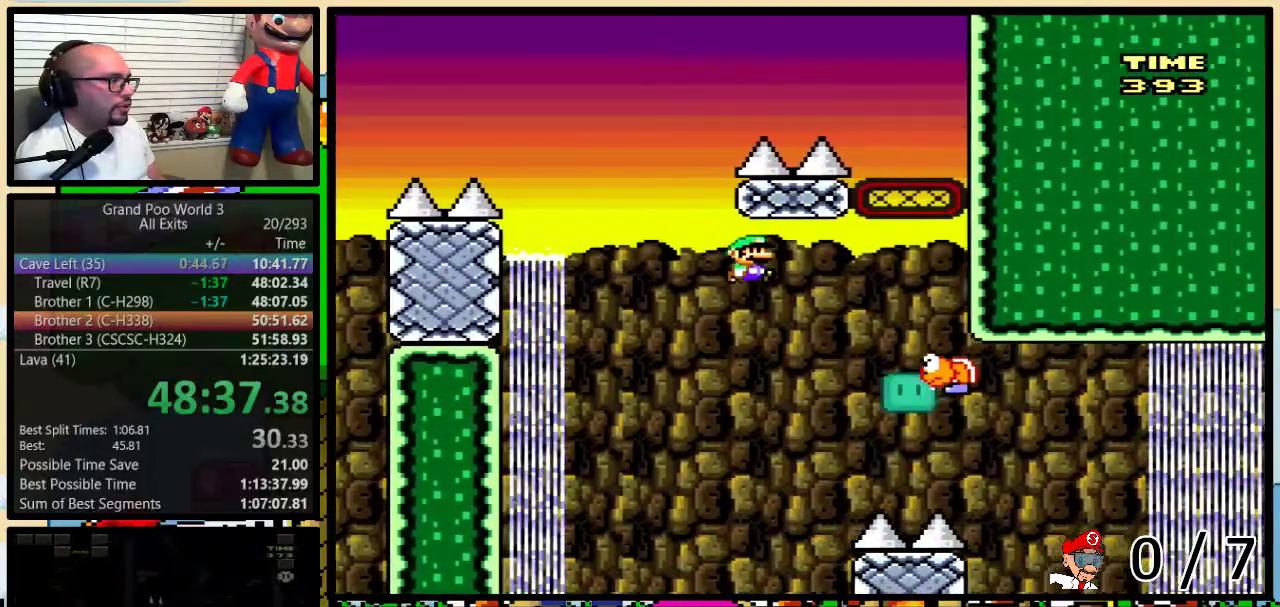
{"buttons": ["B", "Y", "DPAD_UP", "DPAD_RIGHT"], "events": [[83, "B", "up"], [233, "B", "down"]]}
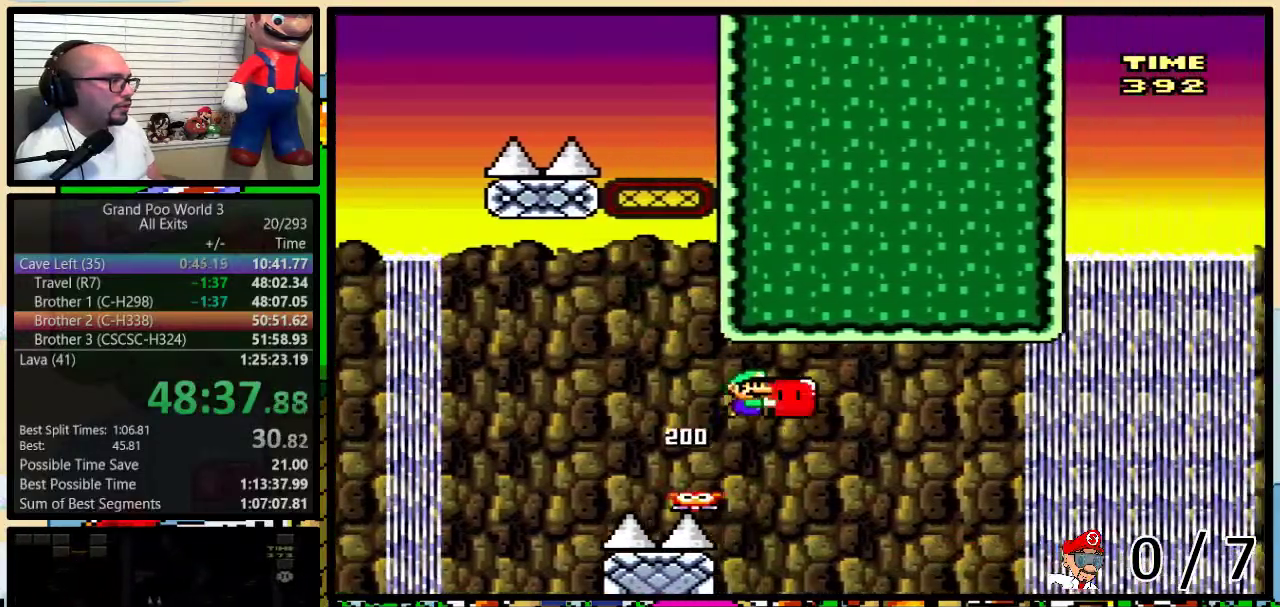
{"buttons": ["B", "Y", "DPAD_UP", "DPAD_RIGHT"], "events": []}
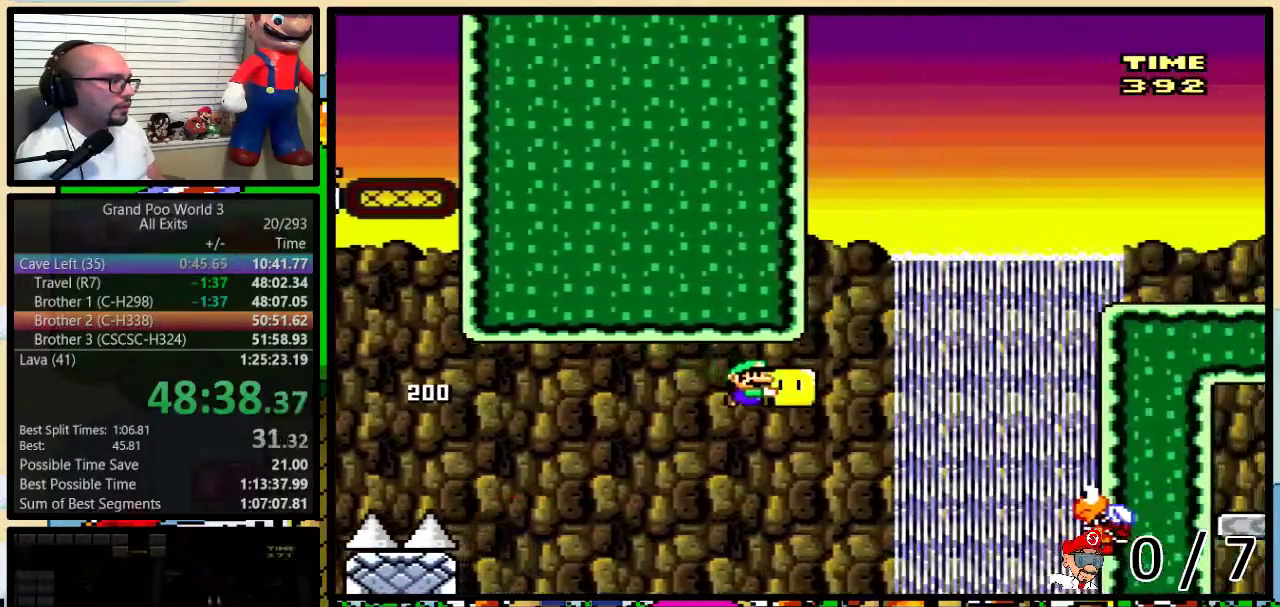
{"buttons": ["B", "Y", "DPAD_LEFT"], "events": [[50, "Y", "up"], [150, "Y", "down"], [400, "DPAD_LEFT", "down"], [400, "DPAD_RIGHT", "up"], [400, "DPAD_UP", "up"]]}
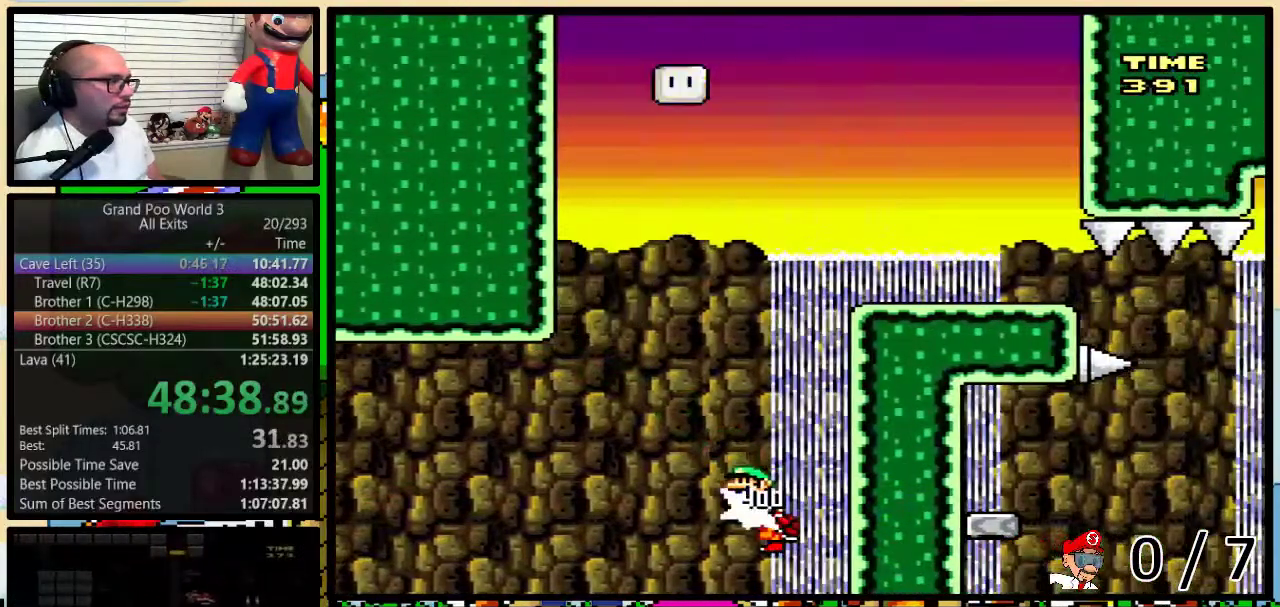
{"buttons": ["B", "Y", "DPAD_UP", "DPAD_RIGHT"], "events": [[250, "DPAD_LEFT", "up"], [250, "DPAD_UP", "down"], [267, "DPAD_RIGHT", "down"], [300, "DPAD_UP", "up"], [400, "DPAD_UP", "down"]]}
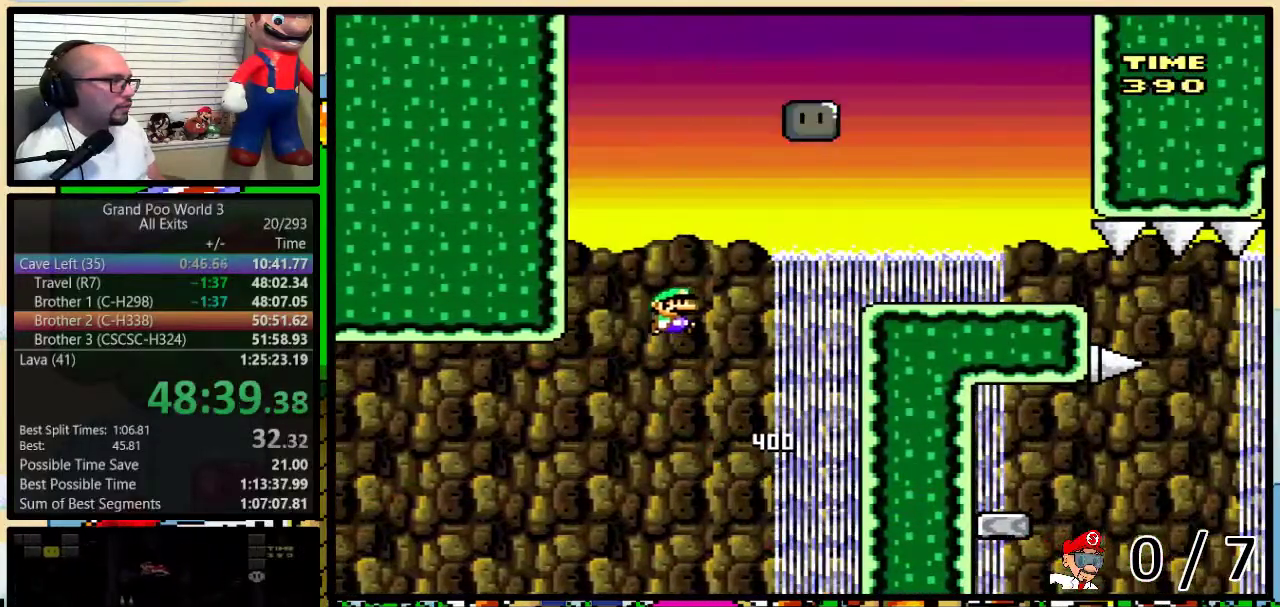
{"buttons": ["B", "Y", "DPAD_UP", "DPAD_RIGHT"], "events": [[167, "B", "up"], [250, "B", "down"], [383, "DPAD_UP", "up"], [433, "DPAD_UP", "down"]]}
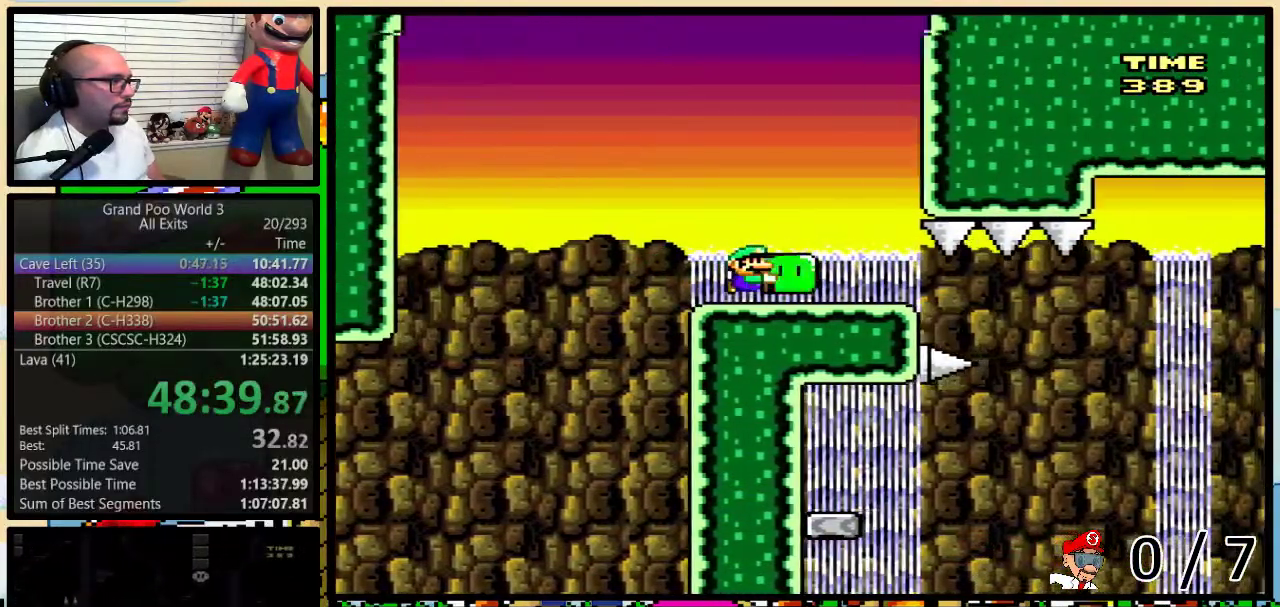
{"buttons": ["B", "Y", "DPAD_LEFT"], "events": [[100, "B", "up"], [100, "DPAD_LEFT", "down"], [100, "DPAD_RIGHT", "up"], [150, "B", "down"], [150, "DPAD_LEFT", "up"], [150, "DPAD_RIGHT", "down"], [200, "DPAD_UP", "up"], [267, "DPAD_UP", "down"], [500, "DPAD_LEFT", "down"], [500, "DPAD_RIGHT", "up"], [500, "DPAD_UP", "up"]]}
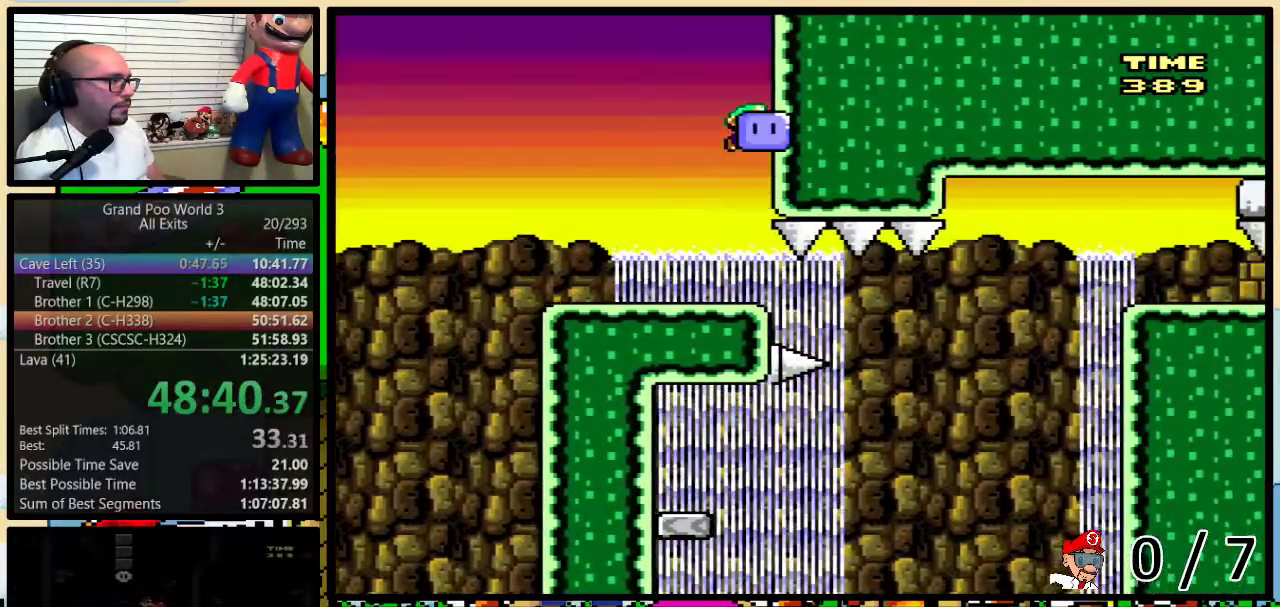
{"buttons": ["B", "Y", "DPAD_RIGHT"], "events": [[150, "B", "up"], [367, "B", "down"], [400, "DPAD_LEFT", "up"], [433, "DPAD_RIGHT", "down"]]}
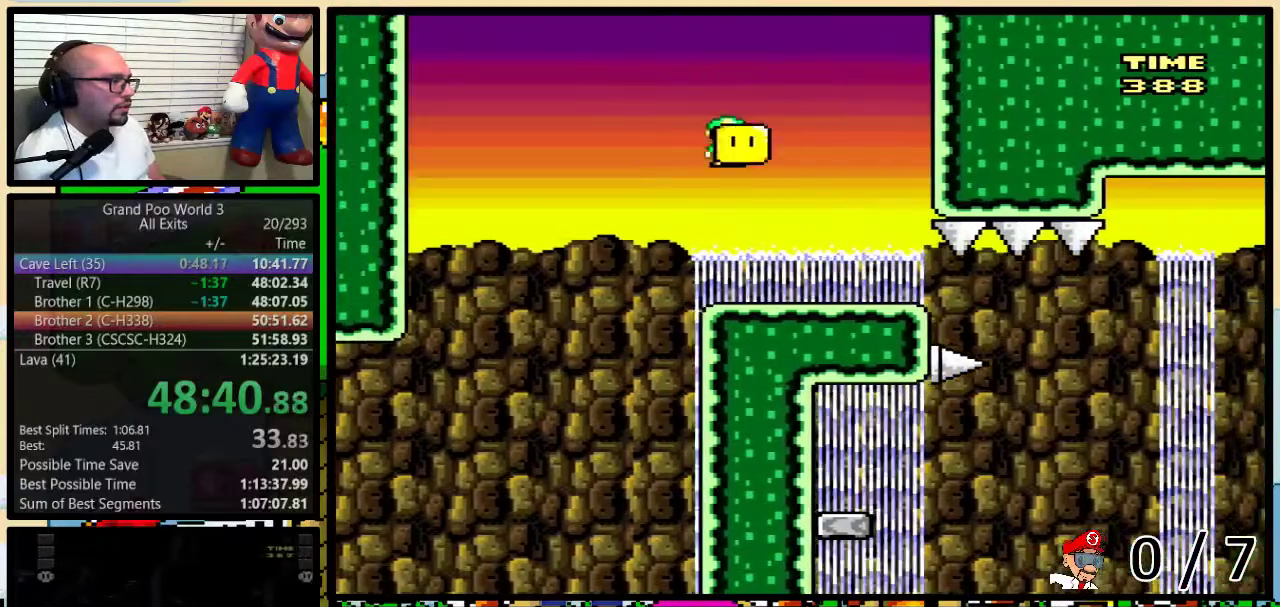
{"buttons": ["B", "Y", "DPAD_RIGHT"], "events": [[17, "DPAD_UP", "down"], [150, "DPAD_UP", "up"], [183, "DPAD_RIGHT", "up"], [300, "DPAD_RIGHT", "down"], [300, "DPAD_UP", "down"], [433, "DPAD_UP", "up"]]}
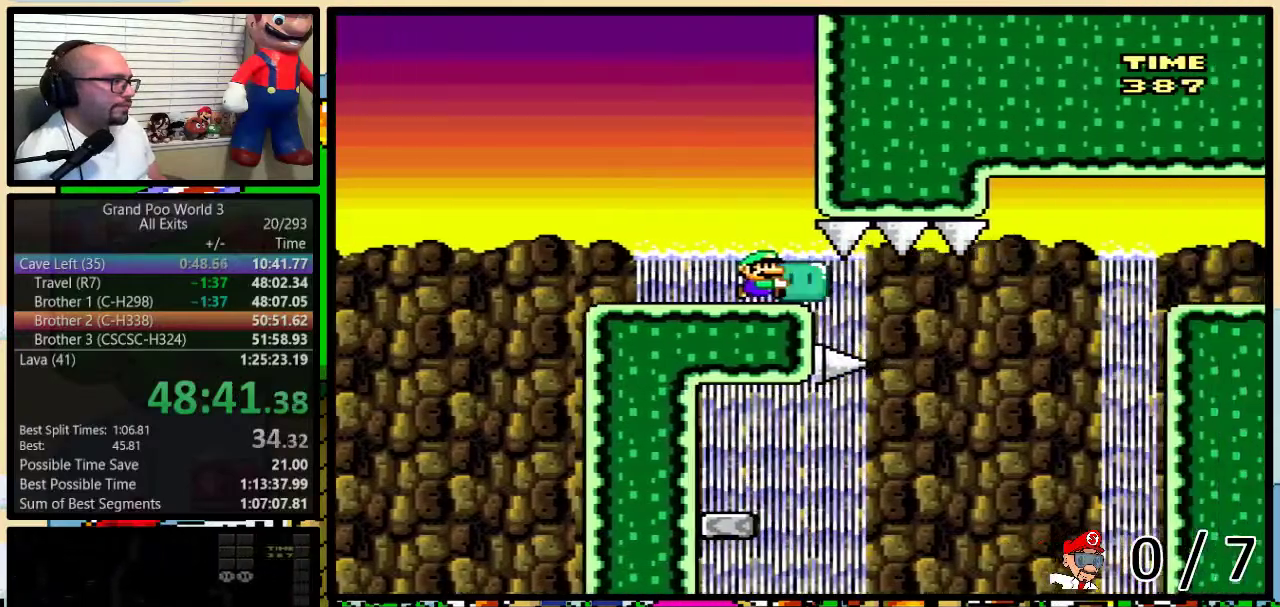
{"buttons": ["B", "Y", "DPAD_LEFT"], "events": [[483, "DPAD_LEFT", "down"], [483, "DPAD_RIGHT", "up"]]}
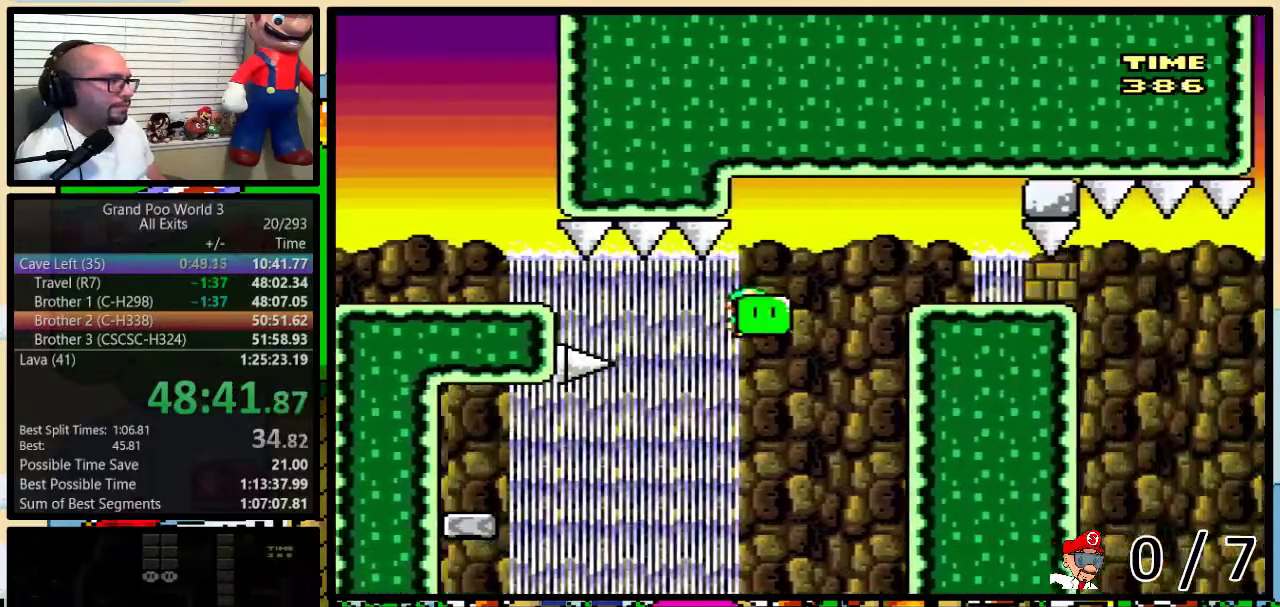
{"buttons": ["B", "Y", "DPAD_LEFT"], "events": [[17, "DPAD_UP", "down"], [167, "DPAD_UP", "up"], [200, "DPAD_LEFT", "up"], [300, "DPAD_LEFT", "down"]]}
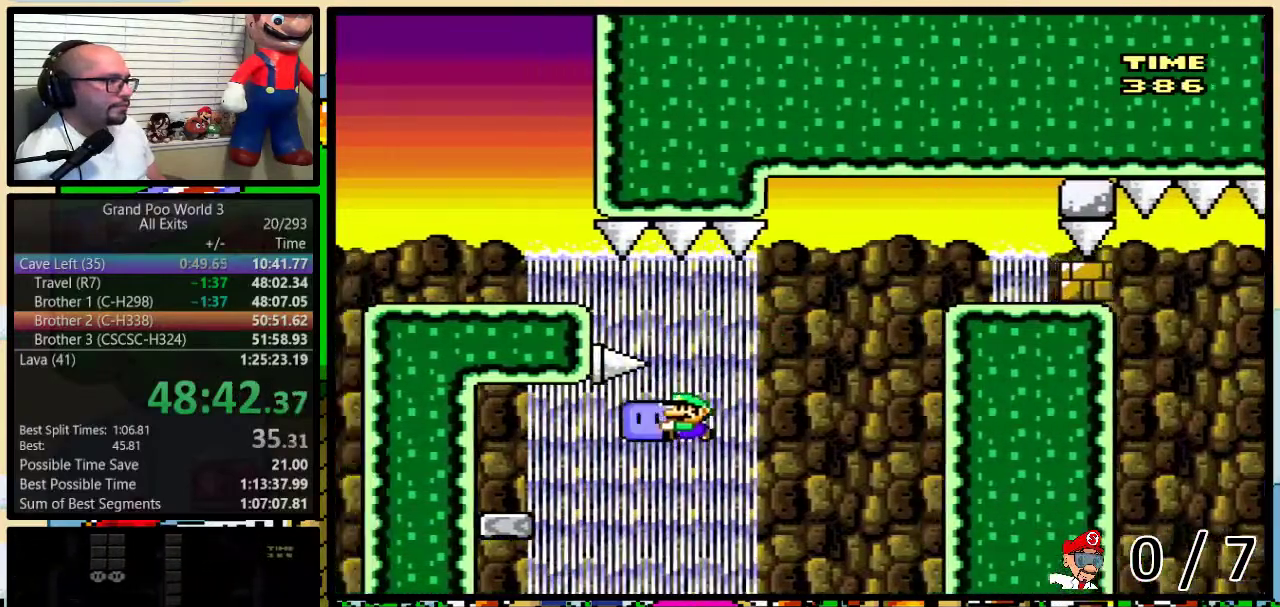
{"buttons": ["Y", "DPAD_RIGHT"], "events": [[367, "DPAD_LEFT", "up"], [367, "DPAD_RIGHT", "down"], [433, "B", "up"]]}